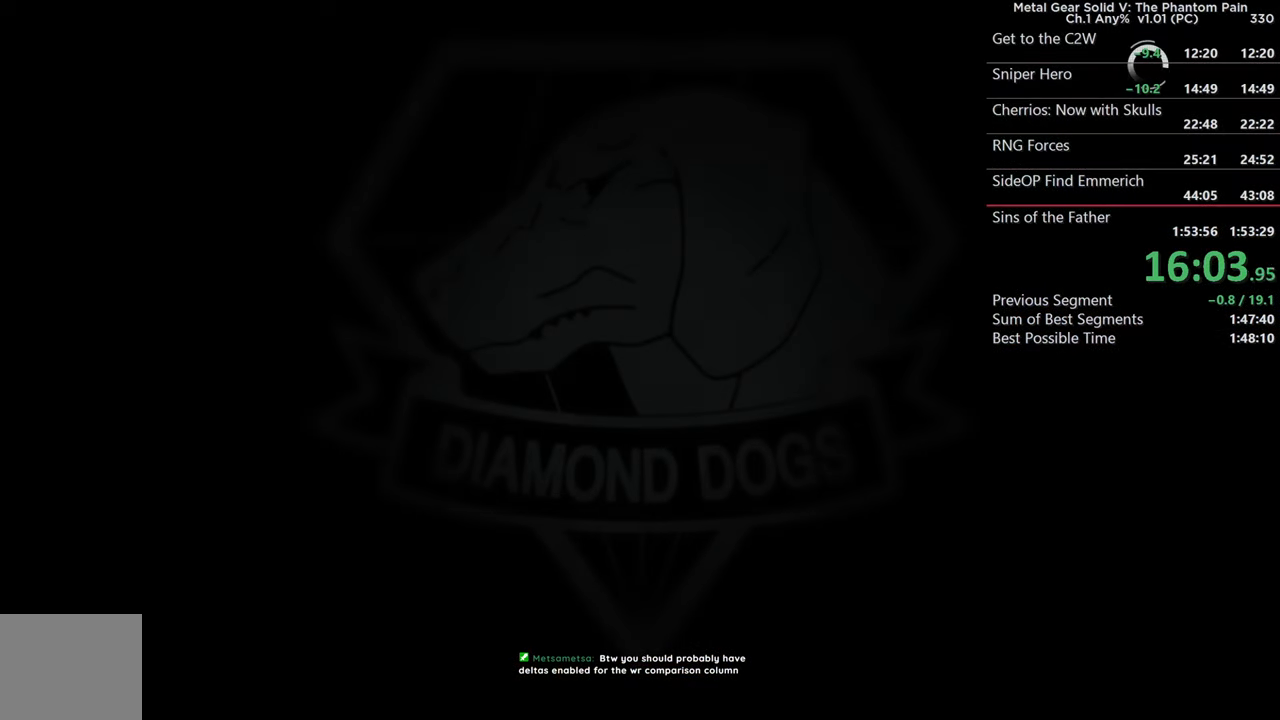
Gameplay with a controller (PlayStation layout); each line is a JSON object with the inputs held at the frame after it. "events" lists button and stick changes between this image and that frame as [ms after this image, input, new state], when the widget could be followed in between.
{"buttons": ["CROSS"], "left_stick": "center", "right_stick": "center", "events": [[84, "CROSS", "down"], [234, "CROSS", "up"], [400, "CROSS", "down"]]}
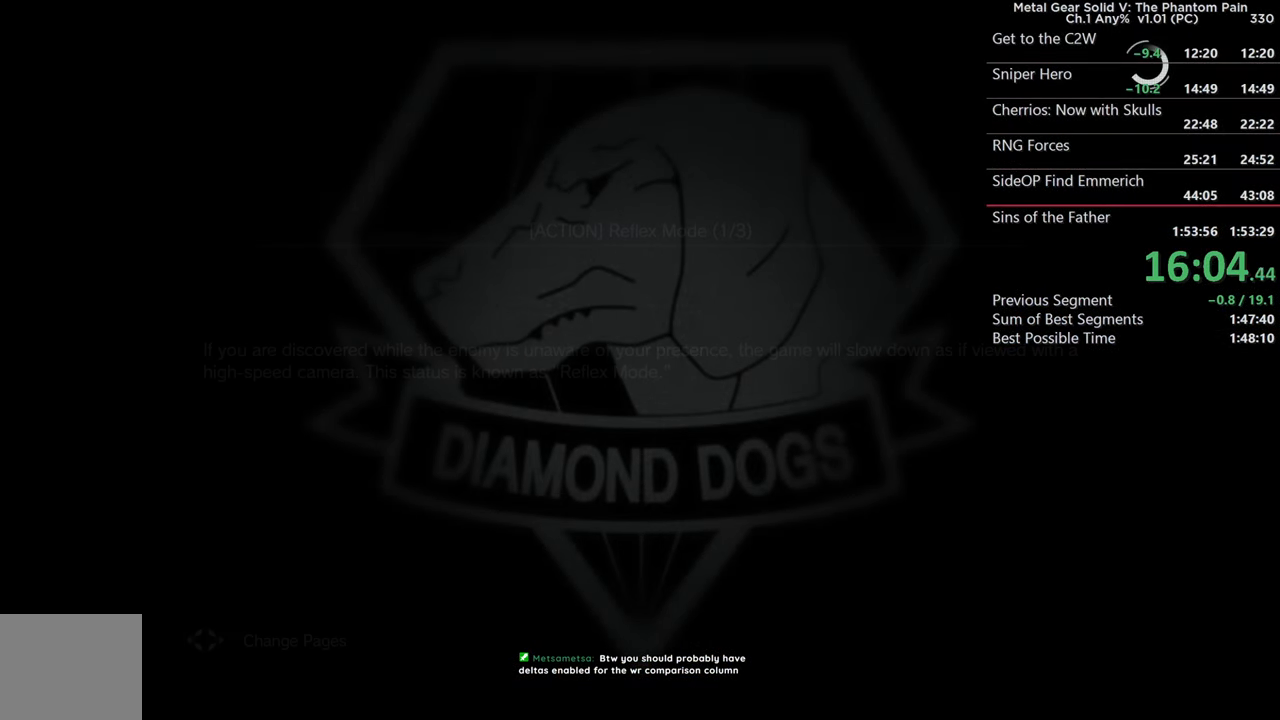
{"buttons": ["CROSS"], "left_stick": "center", "right_stick": "center", "events": [[67, "CROSS", "up"], [200, "CROSS", "down"], [350, "CROSS", "up"], [450, "CROSS", "down"]]}
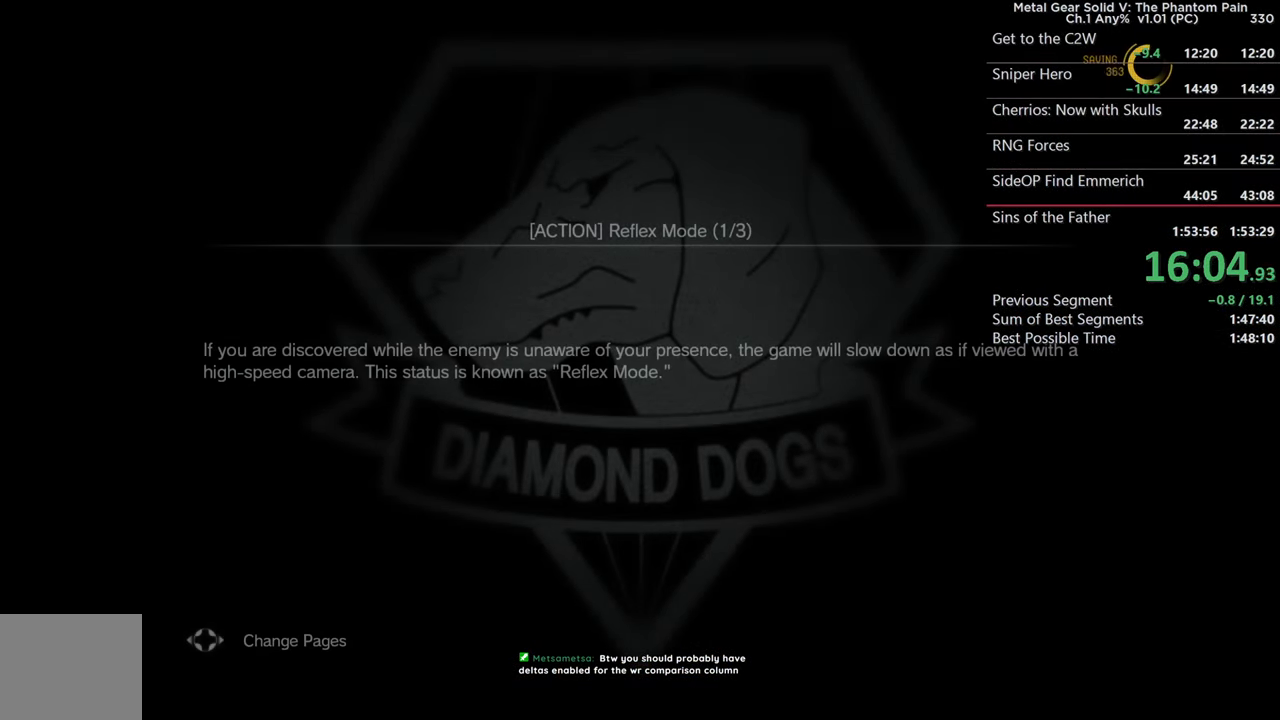
{"buttons": ["CROSS"], "left_stick": "center", "right_stick": "center", "events": [[67, "CROSS", "up"], [167, "CROSS", "down"], [300, "CROSS", "up"], [417, "CROSS", "down"]]}
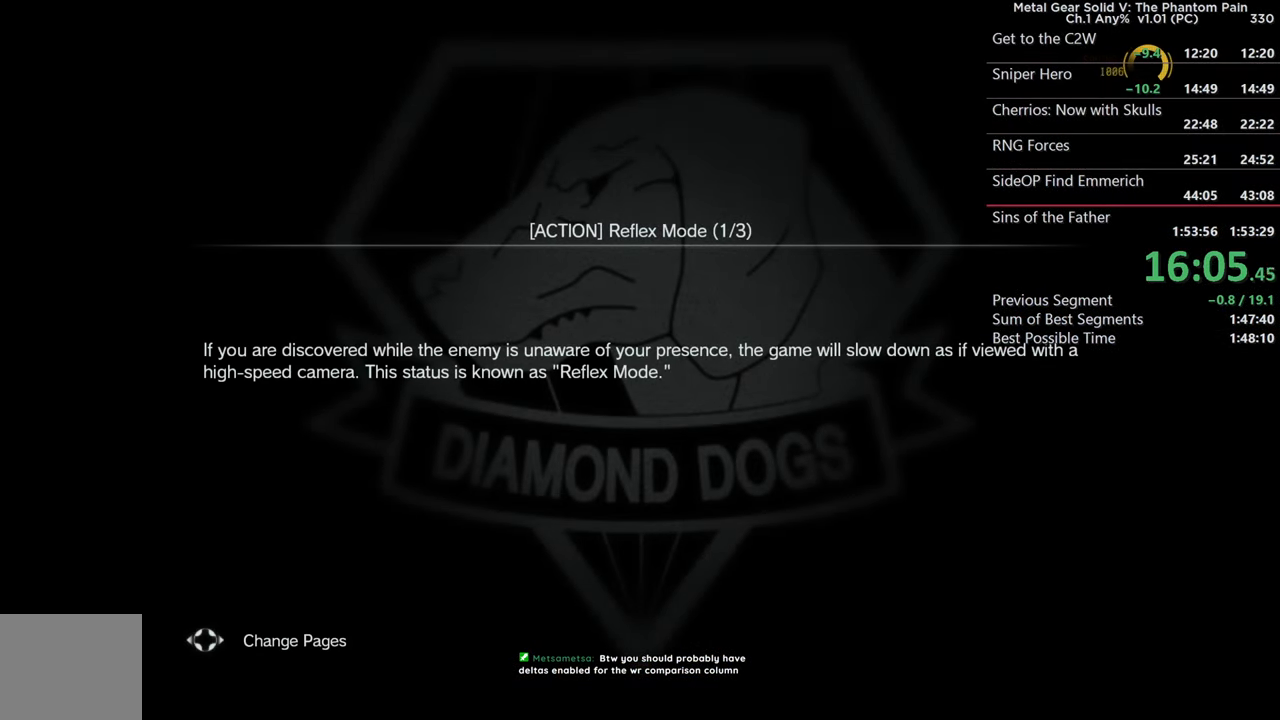
{"buttons": ["CROSS"], "left_stick": "center", "right_stick": "center", "events": [[100, "CROSS", "up"], [234, "CROSS", "down"], [367, "CROSS", "up"], [467, "CROSS", "down"]]}
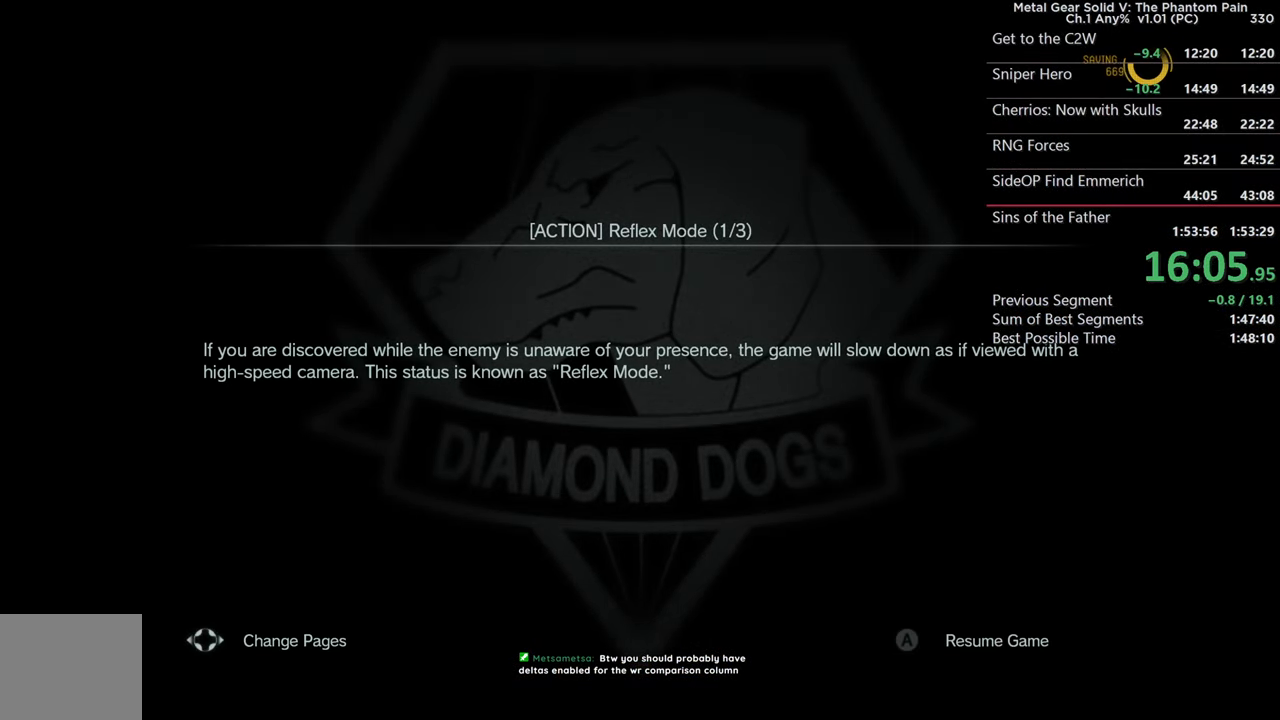
{"buttons": [], "left_stick": "center", "right_stick": "center", "events": [[117, "CROSS", "up"], [217, "CROSS", "down"], [317, "CROSS", "up"]]}
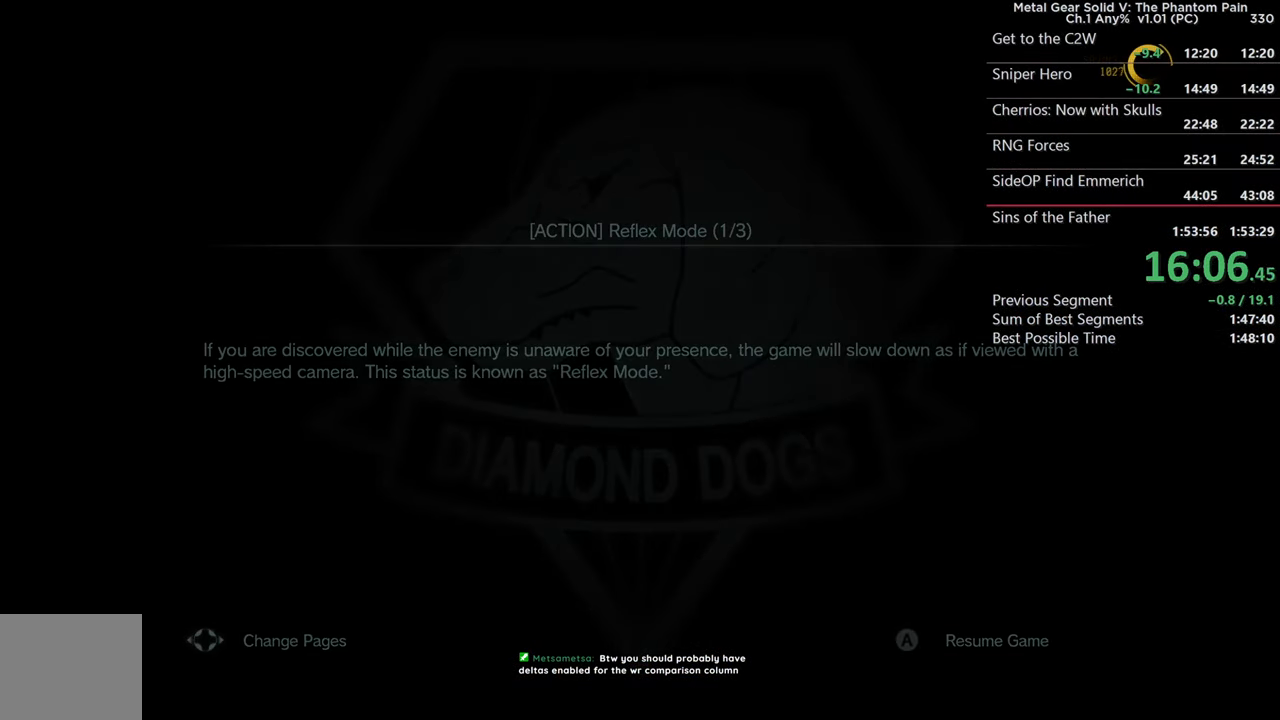
{"buttons": [], "left_stick": "center", "right_stick": "center", "events": []}
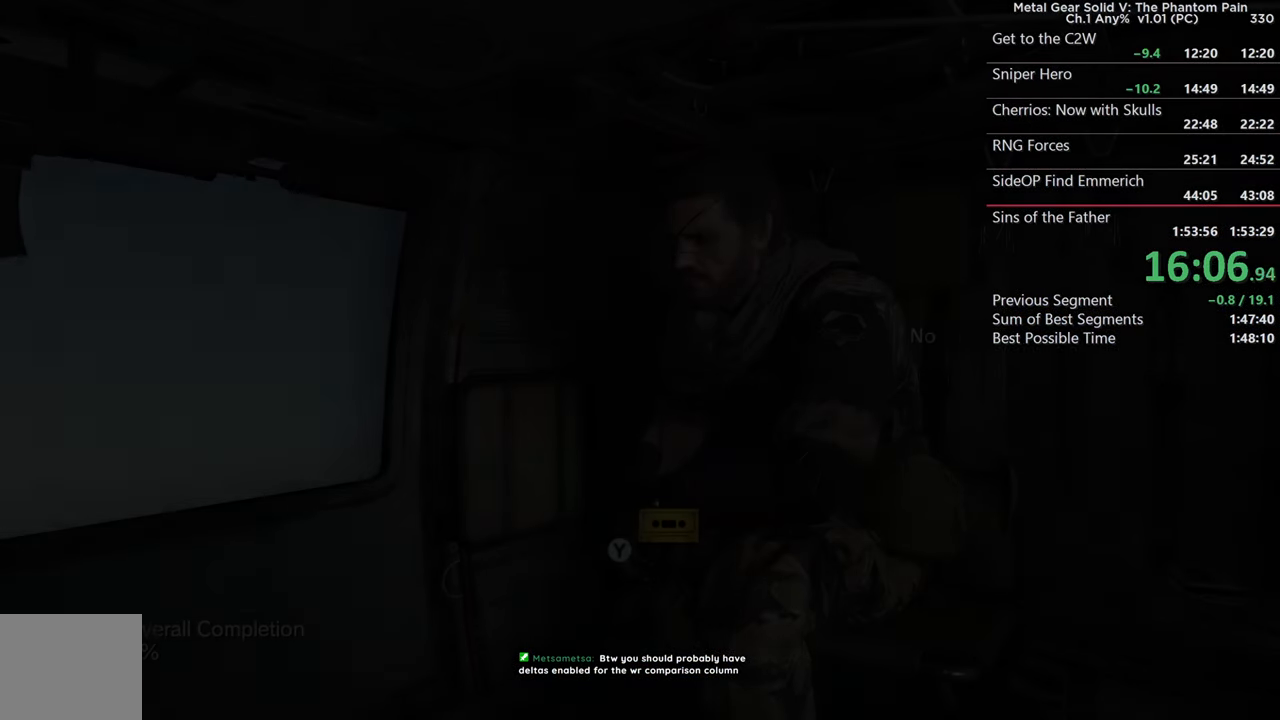
{"buttons": [], "left_stick": "center", "right_stick": "center", "events": [[333, "START", "down"], [500, "START", "up"]]}
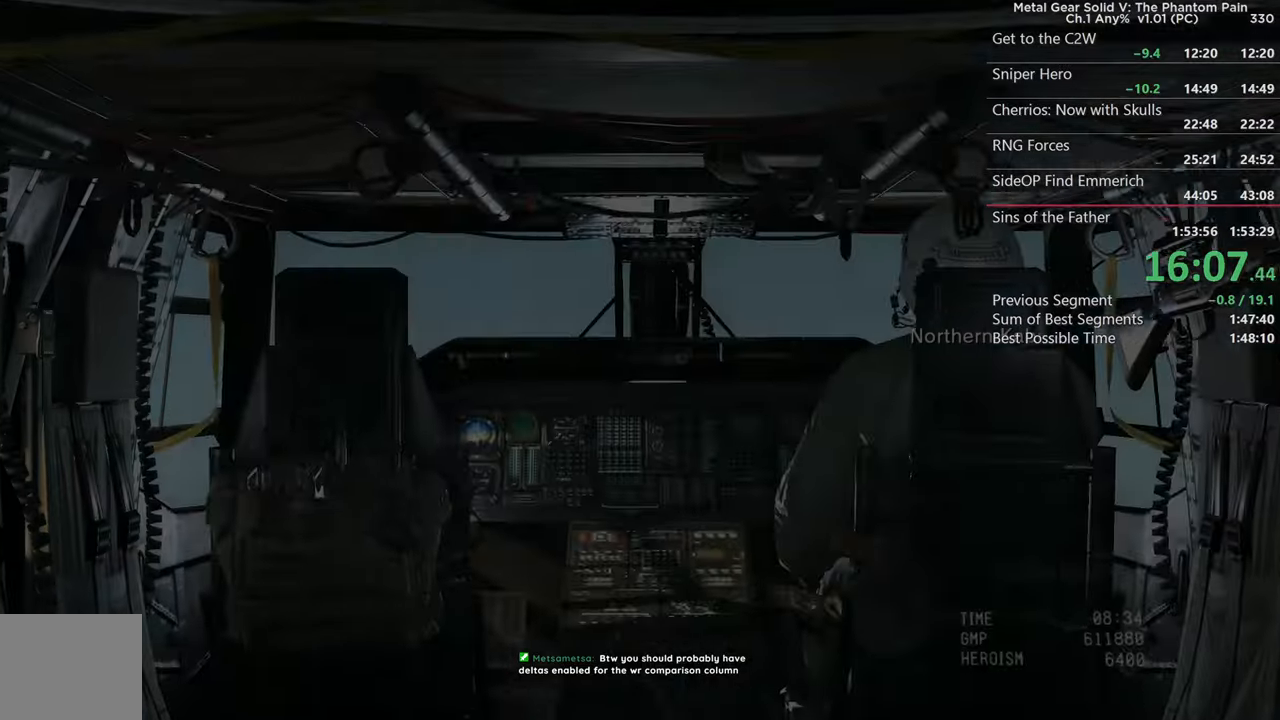
{"buttons": ["CROSS"], "left_stick": "center", "right_stick": "center", "events": [[166, "R1", "down"], [316, "R1", "up"], [400, "CROSS", "down"]]}
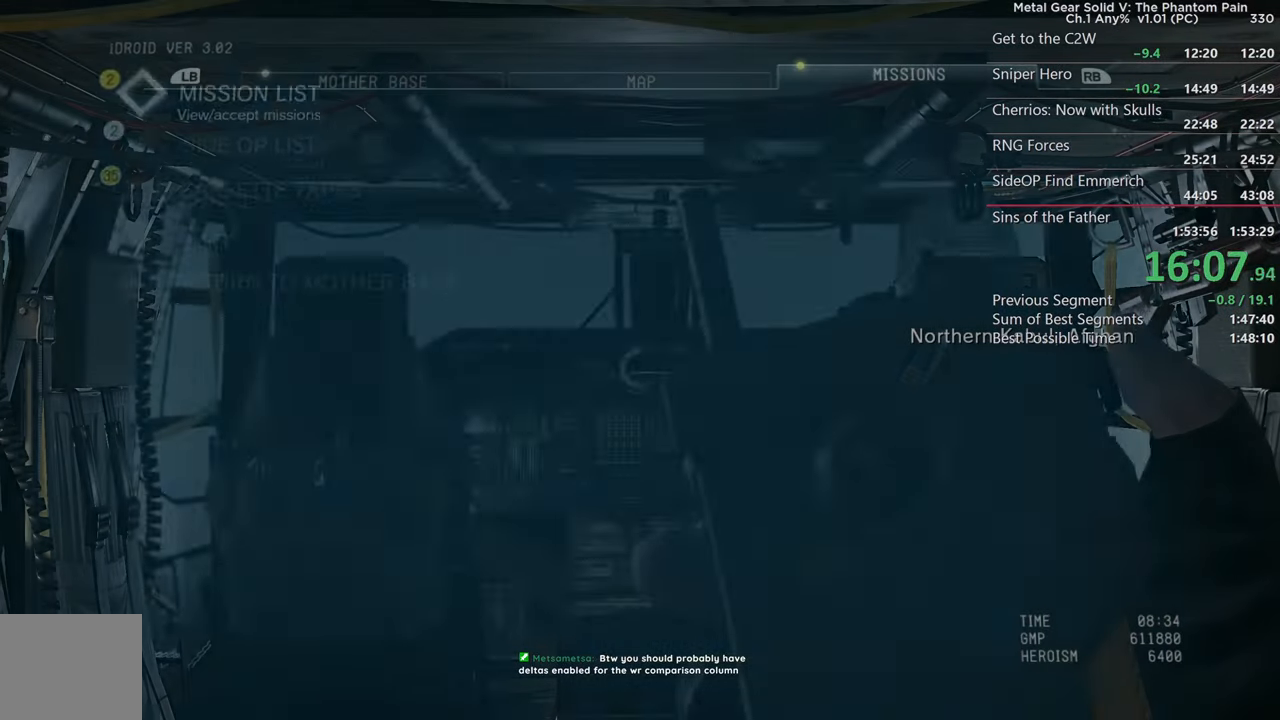
{"buttons": [], "left_stick": "center", "right_stick": "center", "events": [[33, "CROSS", "up"]]}
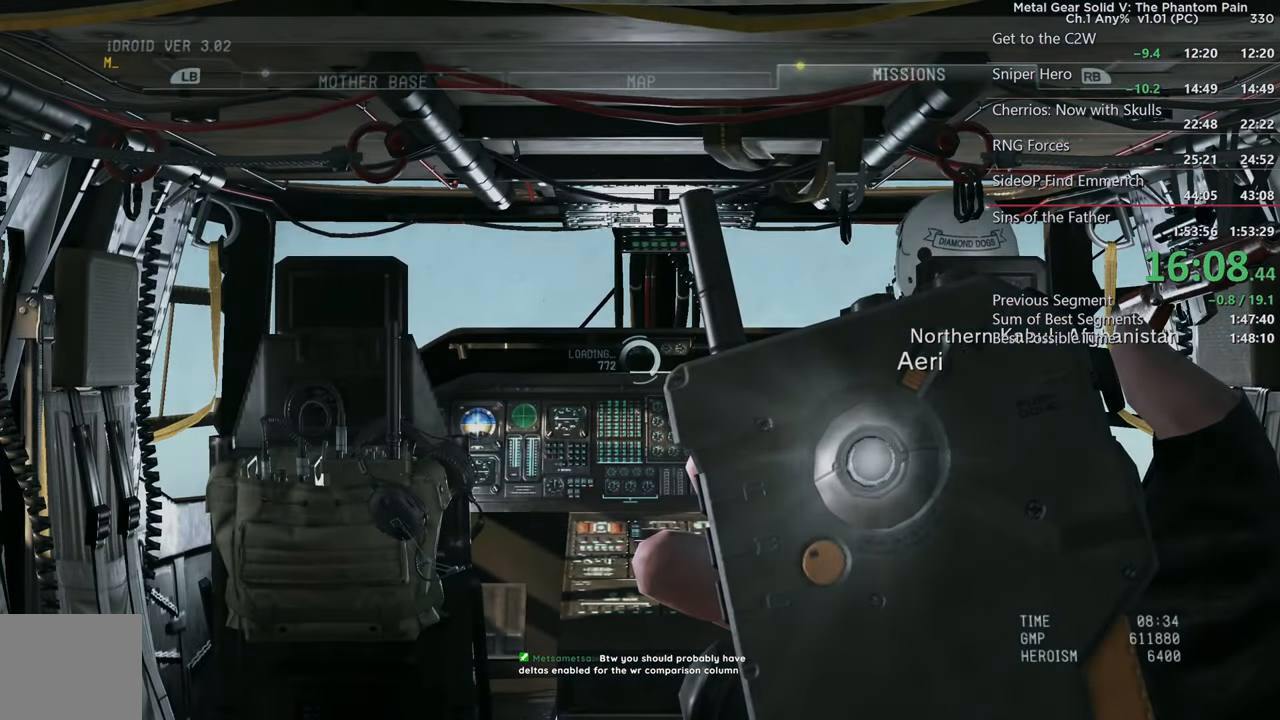
{"buttons": ["DPAD_LEFT"], "left_stick": "center", "right_stick": "center", "events": [[483, "DPAD_LEFT", "down"]]}
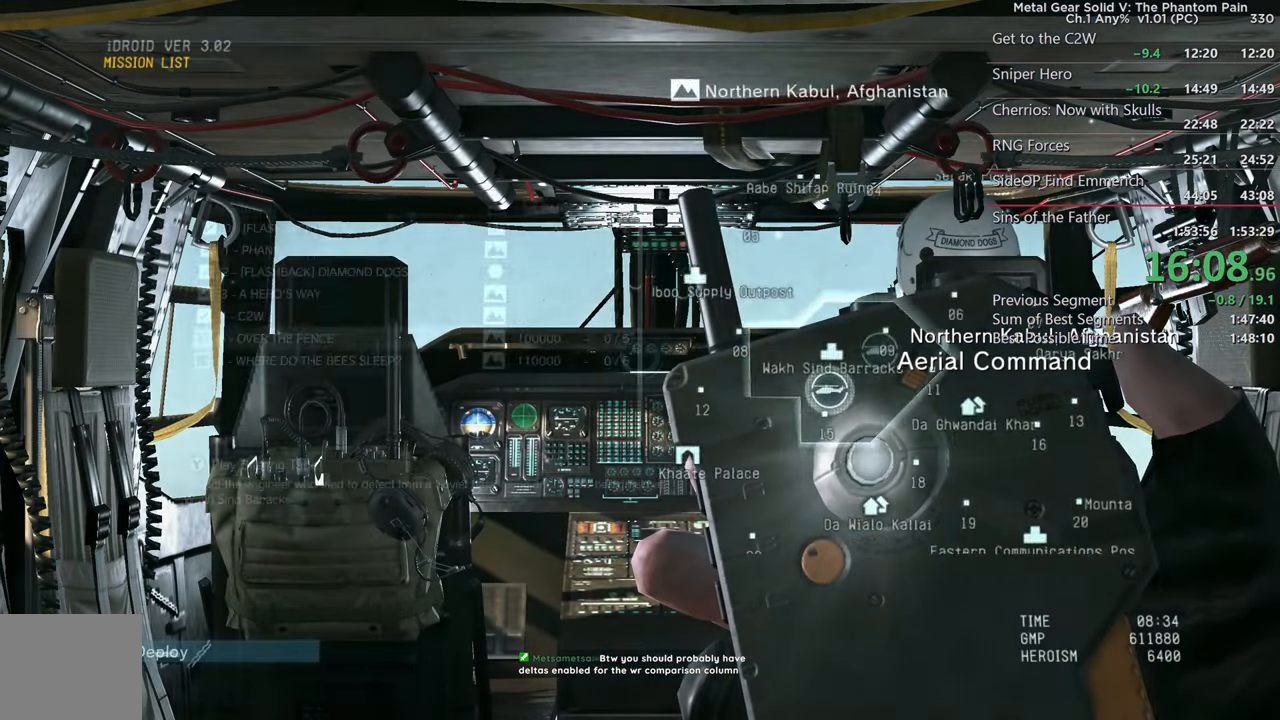
{"buttons": [], "left_stick": "center", "right_stick": "center", "events": [[400, "DPAD_LEFT", "up"]]}
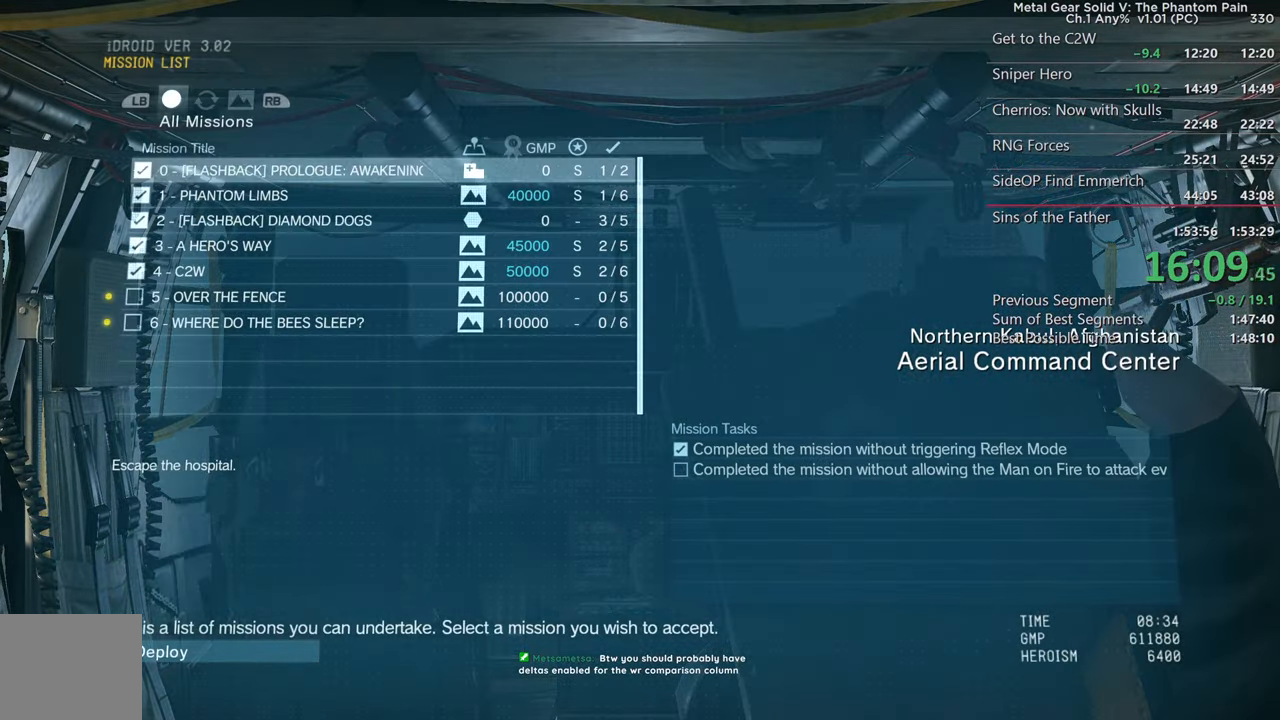
{"buttons": [], "left_stick": "center", "right_stick": "center", "events": [[100, "left_stick", "up"], [116, "CROSS", "down"], [166, "CROSS", "up"], [166, "left_stick", "center"]]}
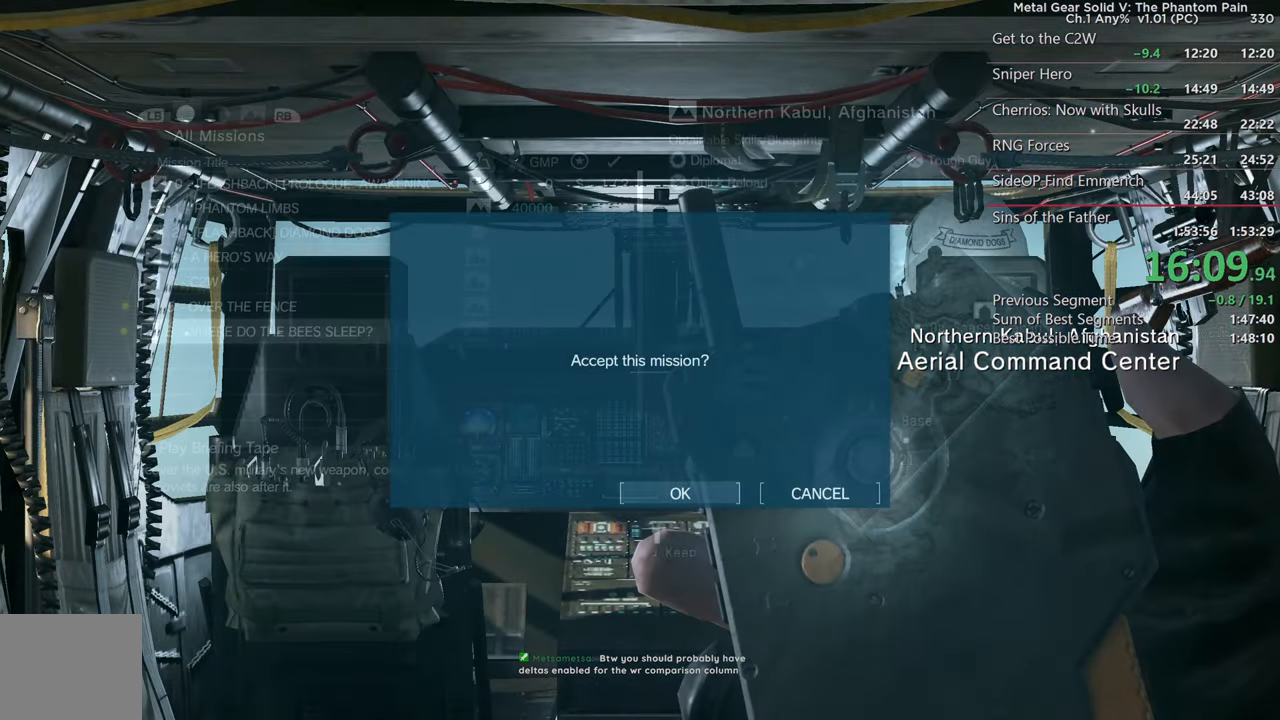
{"buttons": ["DPAD_DOWN"], "left_stick": "center", "right_stick": "center", "events": [[100, "CIRCLE", "down"], [233, "CIRCLE", "up"], [466, "DPAD_DOWN", "down"]]}
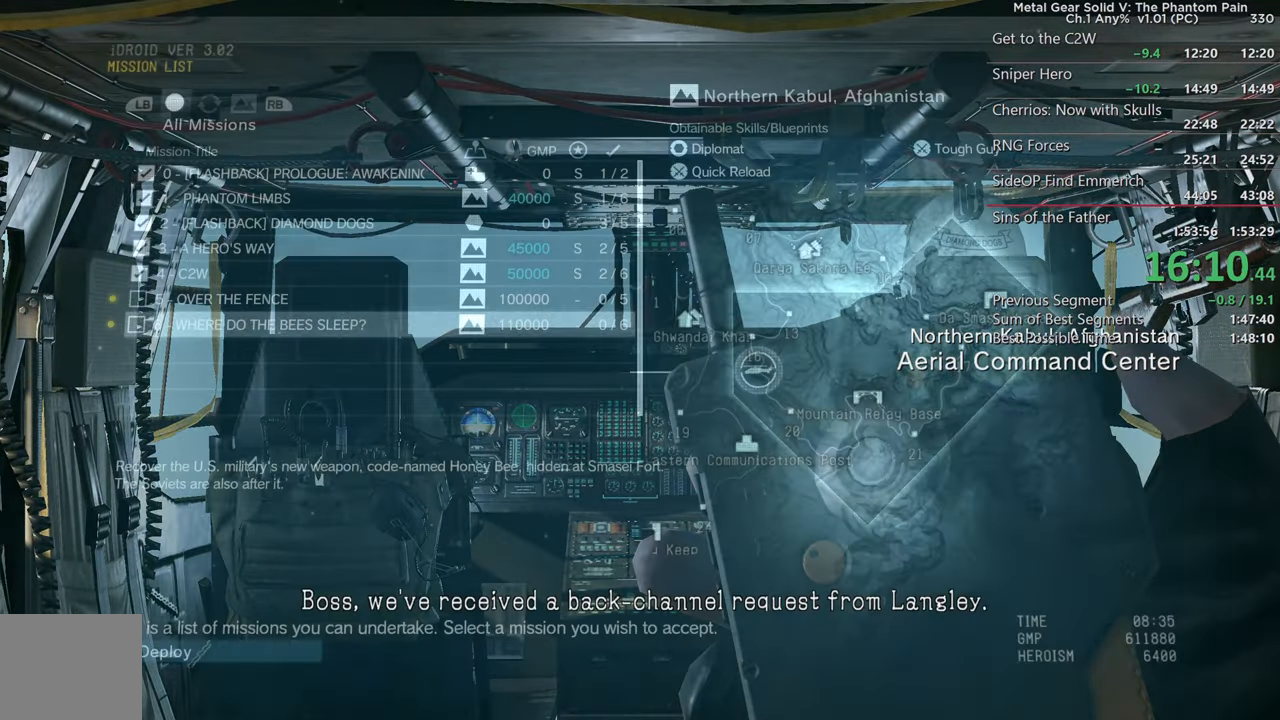
{"buttons": [], "left_stick": "center", "right_stick": "center", "events": [[66, "DPAD_DOWN", "up"], [233, "CROSS", "down"], [250, "left_stick", "up"], [300, "left_stick", "center"], [316, "CROSS", "up"]]}
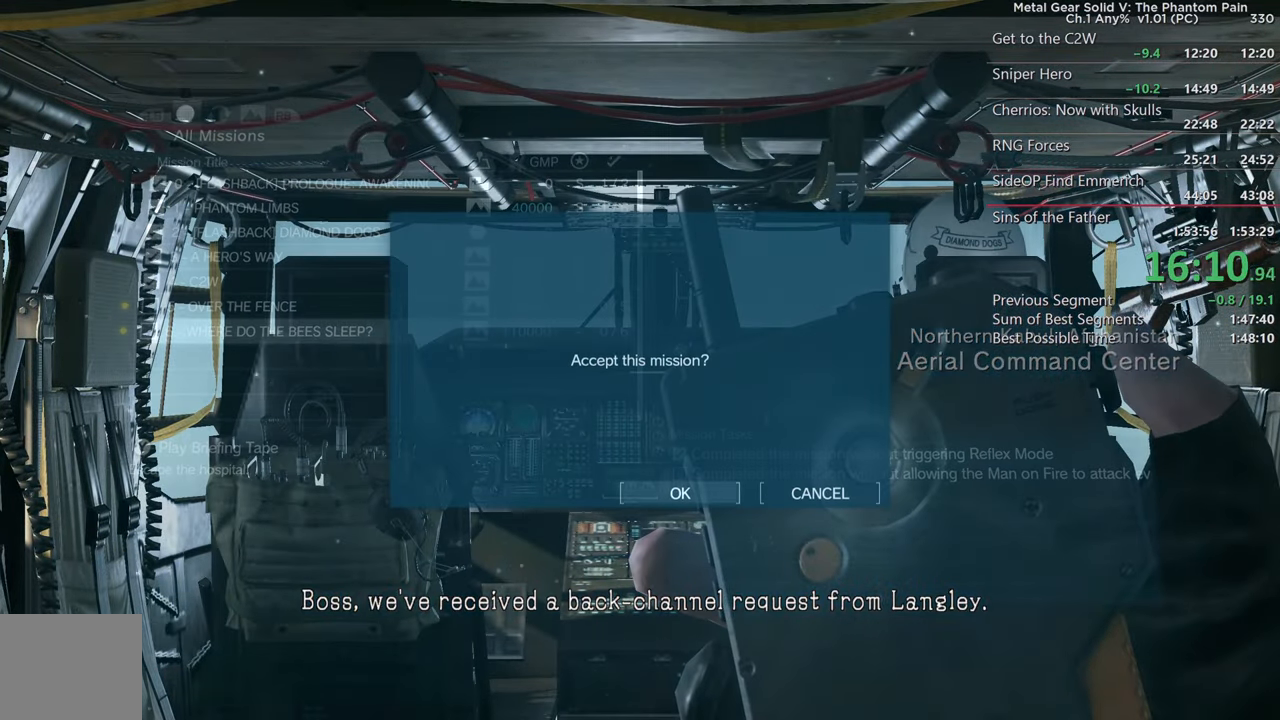
{"buttons": [], "left_stick": "center", "right_stick": "center", "events": [[183, "CROSS", "down"], [283, "CROSS", "up"]]}
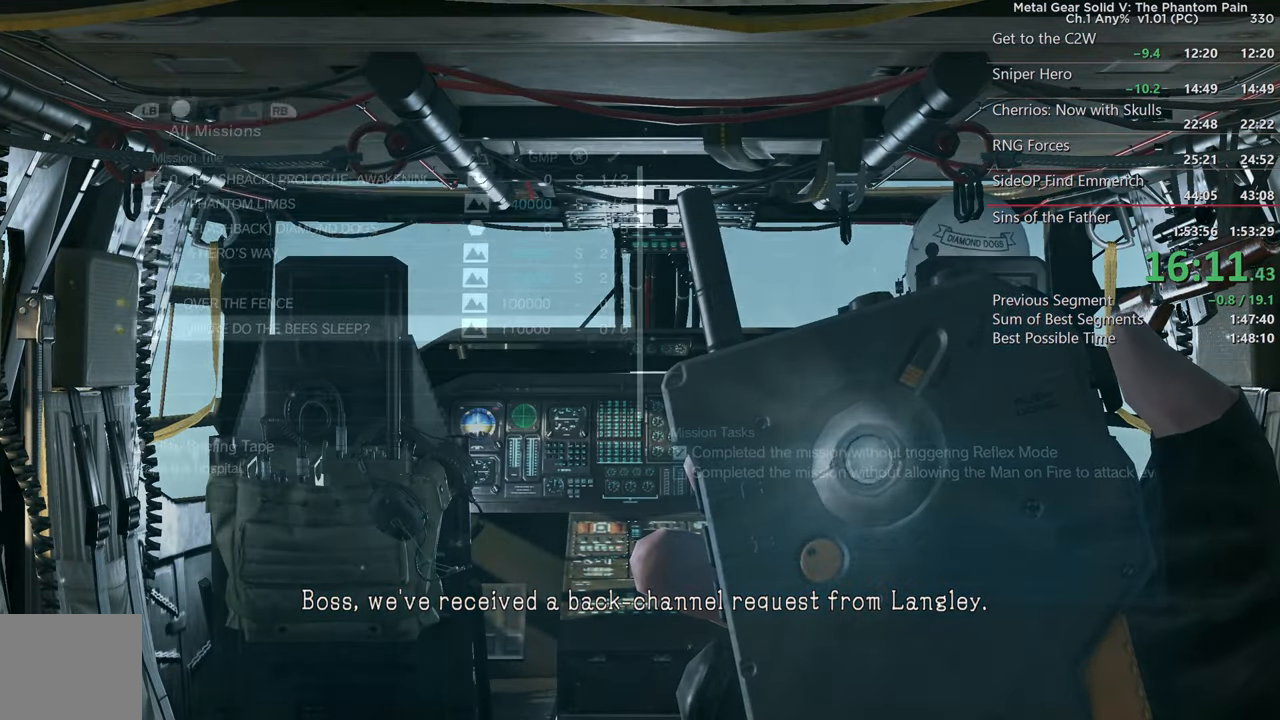
{"buttons": [], "left_stick": "center", "right_stick": "center", "events": []}
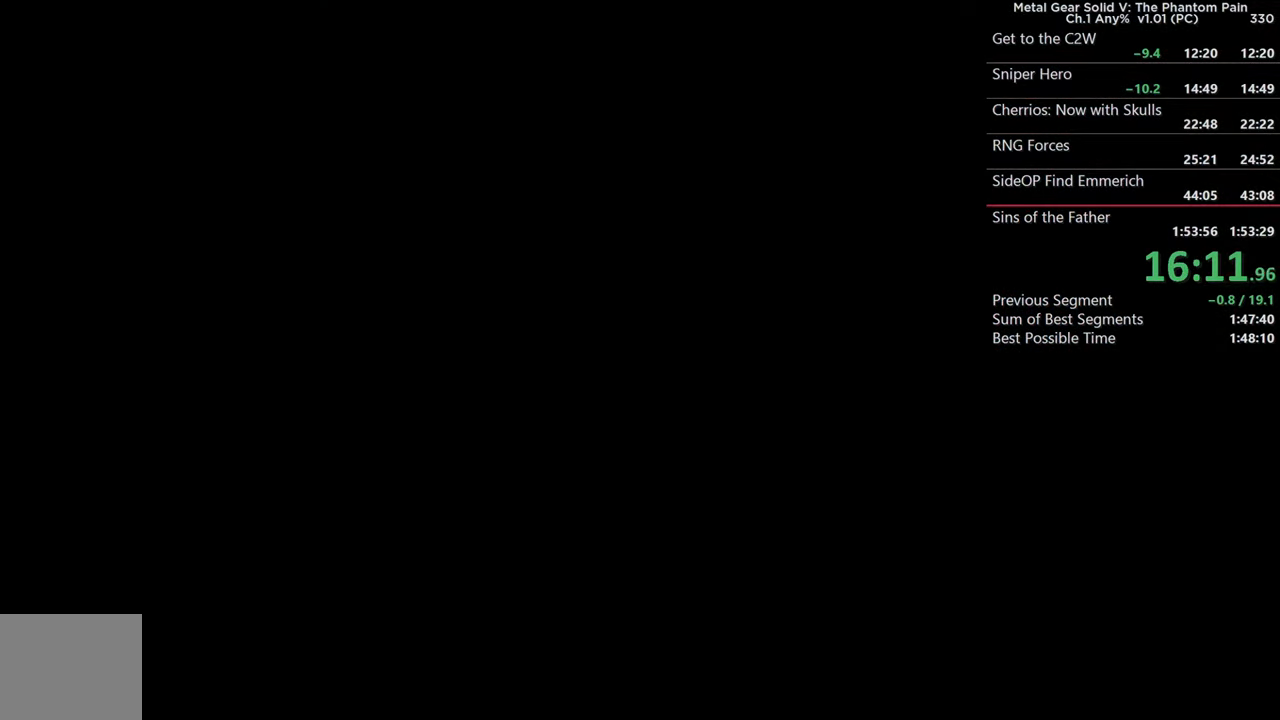
{"buttons": [], "left_stick": "center", "right_stick": "center", "events": []}
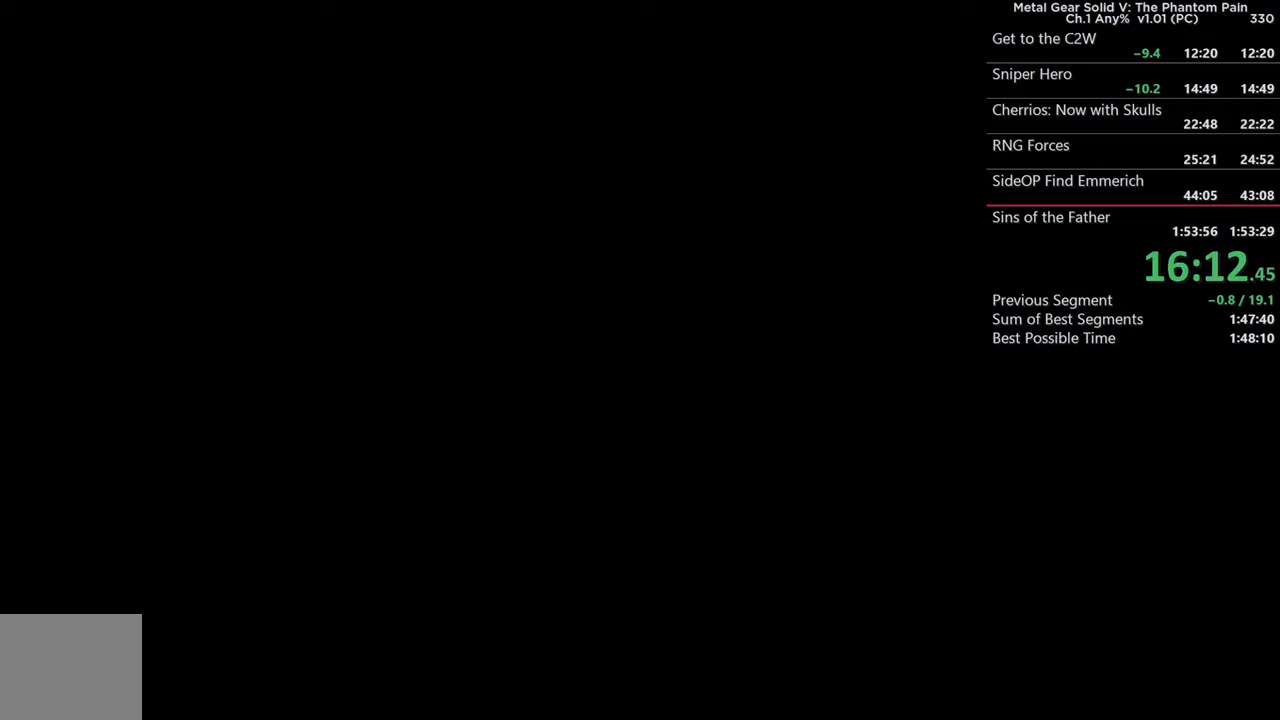
{"buttons": [], "left_stick": "center", "right_stick": "center", "events": [[267, "CROSS", "down"], [383, "CROSS", "up"], [383, "DPAD_UP", "down"], [433, "DPAD_UP", "up"]]}